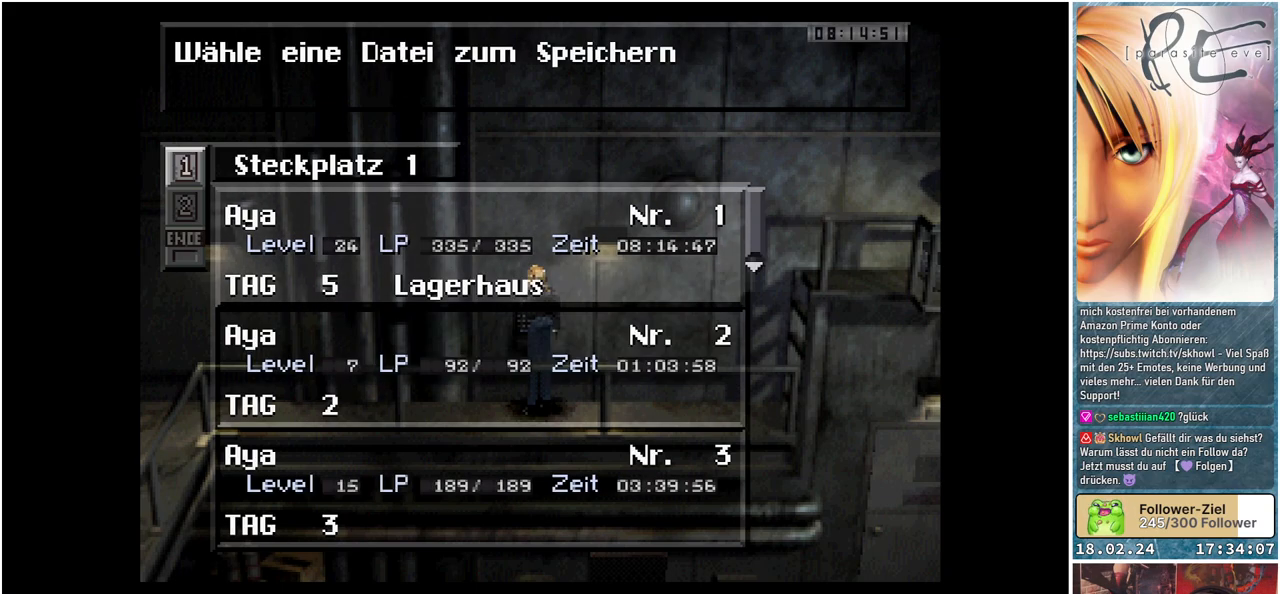
Gameplay with a controller (Xbox layout); each line is a JSON object with the inputs held at the frame after it. "events" lists button and stick changes between this image and that frame as [ms after this image, input, new state], when the widget could be followed in between. Not read: left_stick right_stick.
{"buttons": [], "events": [[150, "B", "down"], [283, "B", "up"]]}
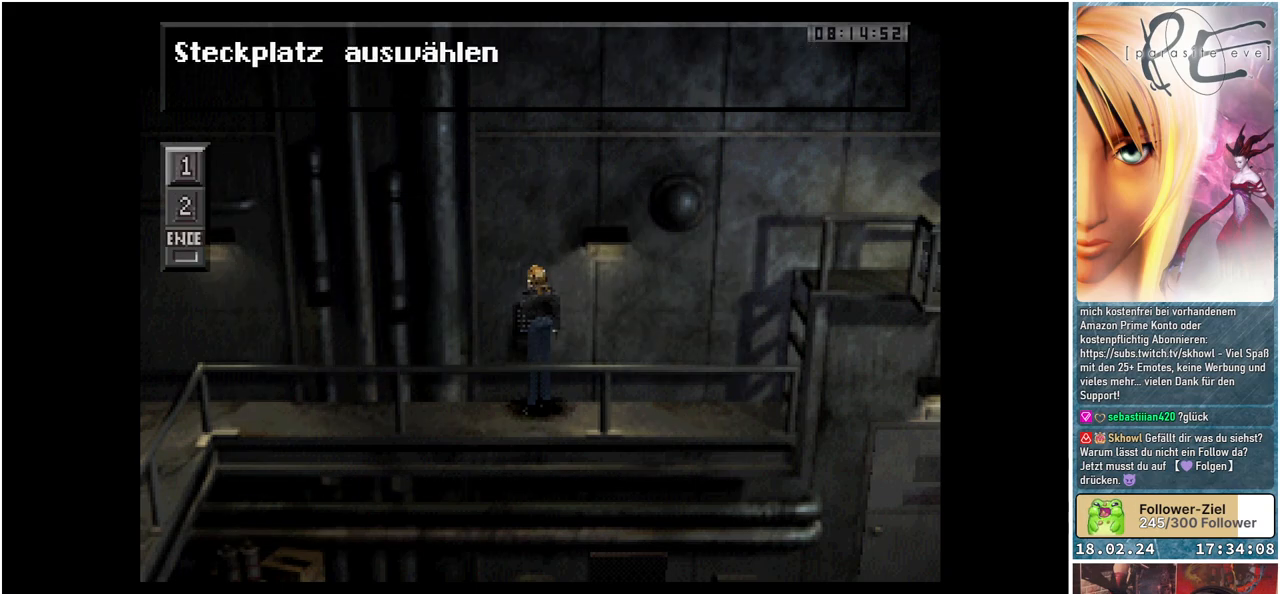
{"buttons": ["B", "DPAD_LEFT"], "events": [[83, "B", "down"], [183, "B", "up"], [483, "B", "down"], [500, "DPAD_LEFT", "down"]]}
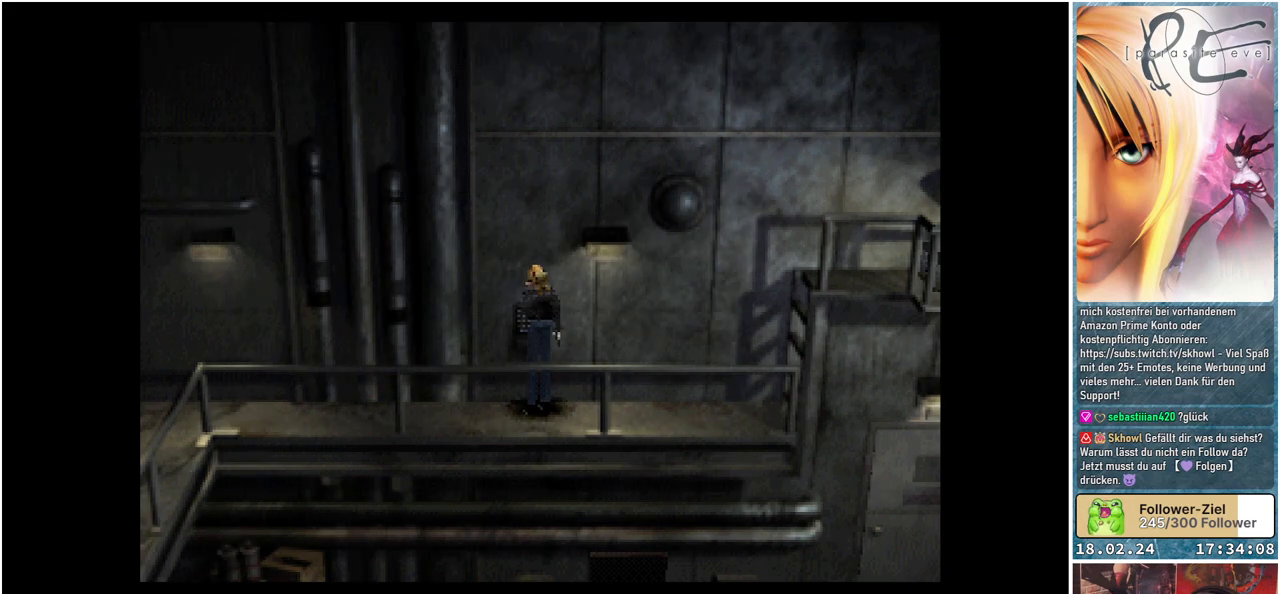
{"buttons": ["B", "DPAD_LEFT"], "events": []}
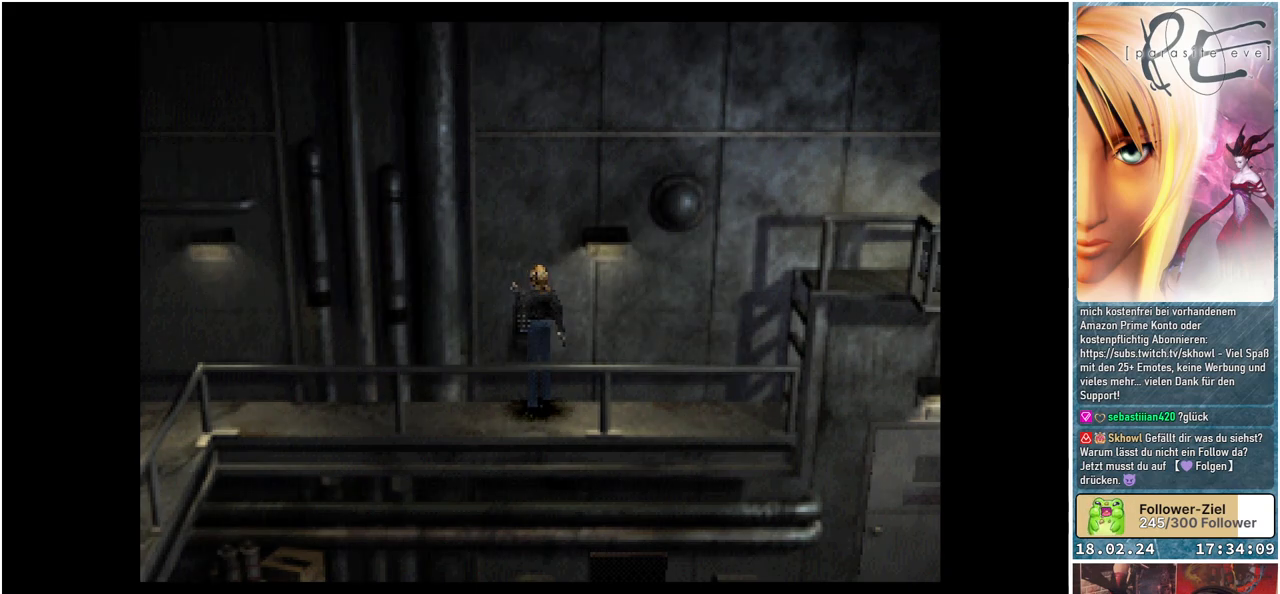
{"buttons": ["B", "DPAD_LEFT"], "events": []}
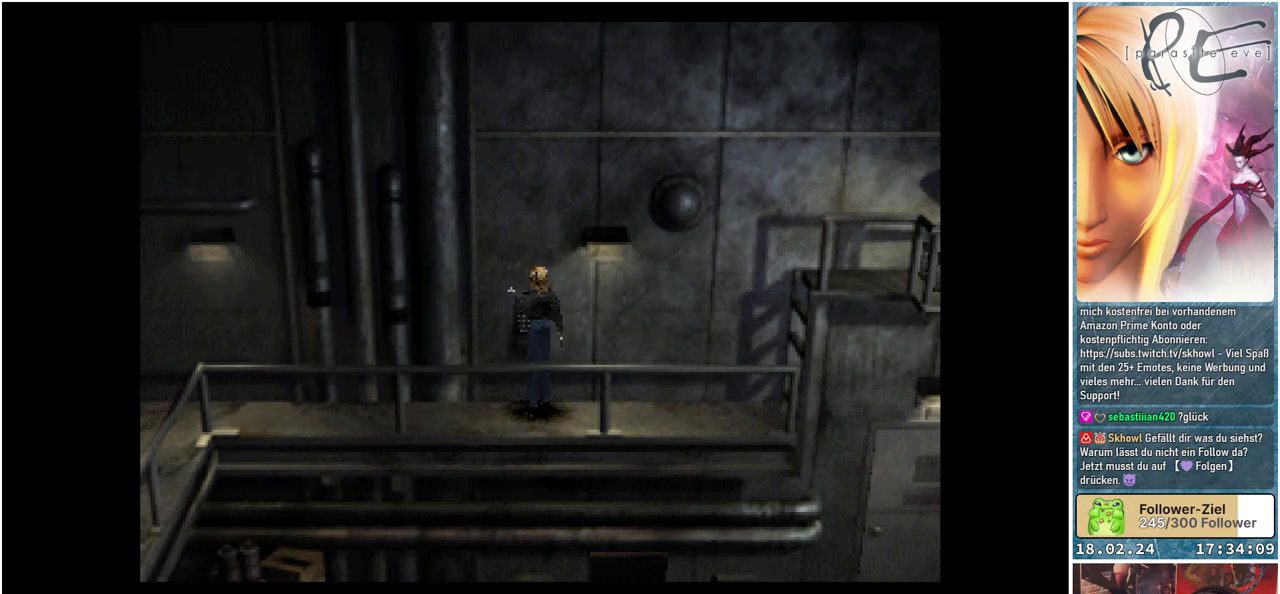
{"buttons": ["B", "DPAD_LEFT"], "events": []}
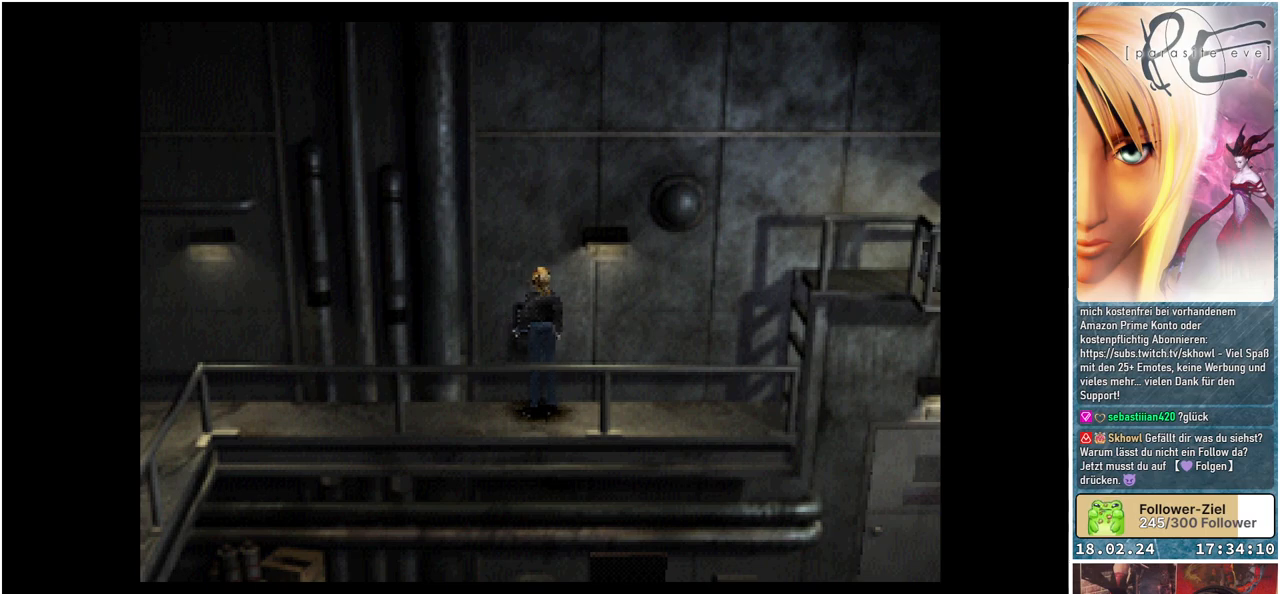
{"buttons": ["B", "DPAD_LEFT"], "events": []}
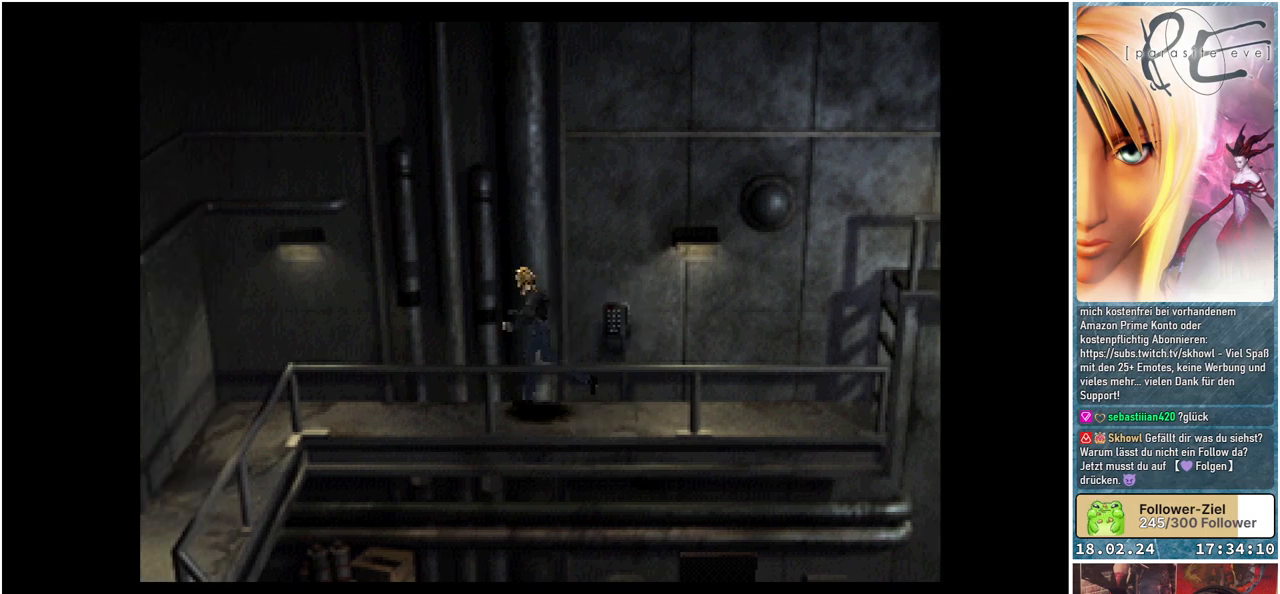
{"buttons": ["B", "DPAD_LEFT"], "events": []}
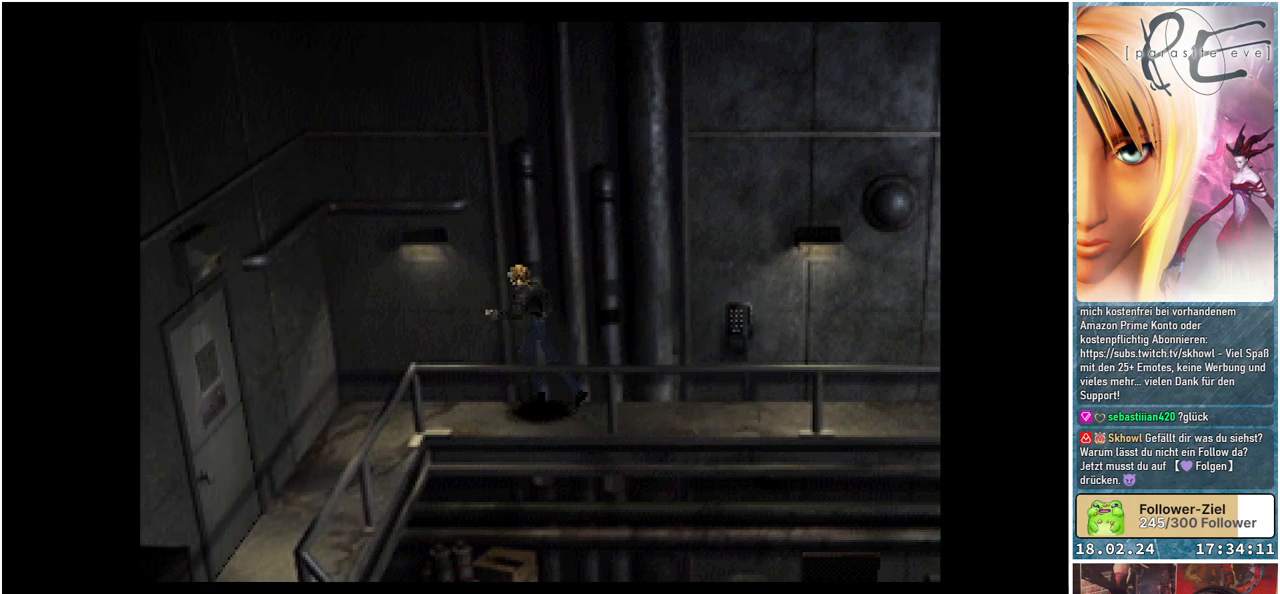
{"buttons": ["B", "DPAD_LEFT"], "events": []}
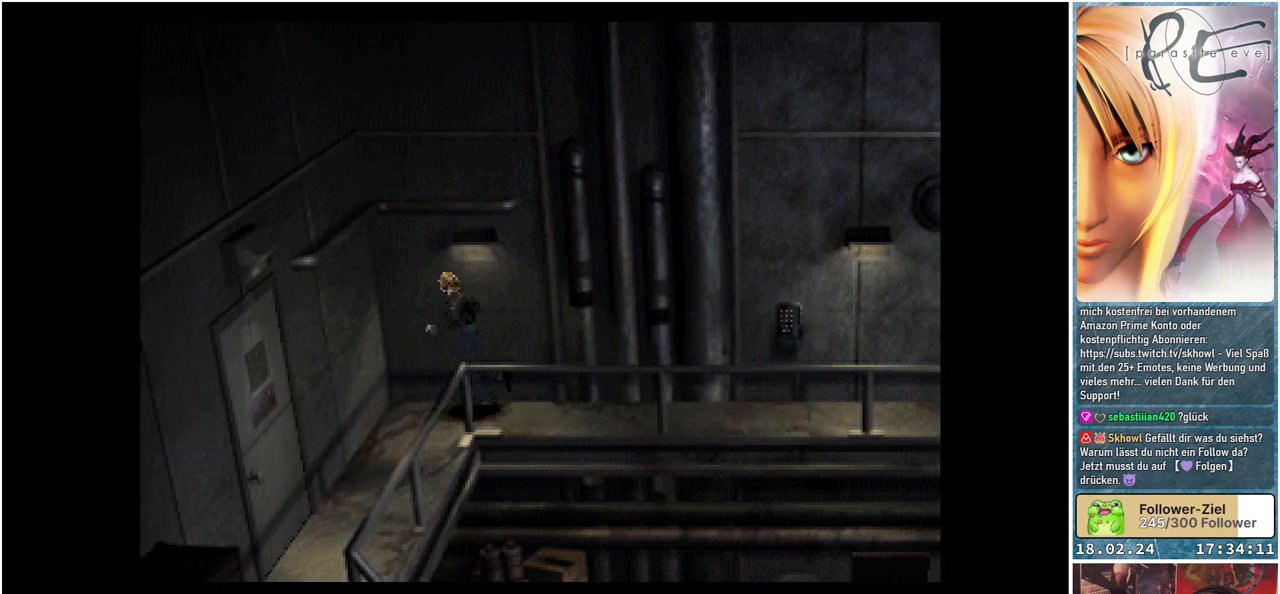
{"buttons": ["B", "DPAD_DOWN"], "events": [[100, "DPAD_DOWN", "down"], [150, "DPAD_LEFT", "up"]]}
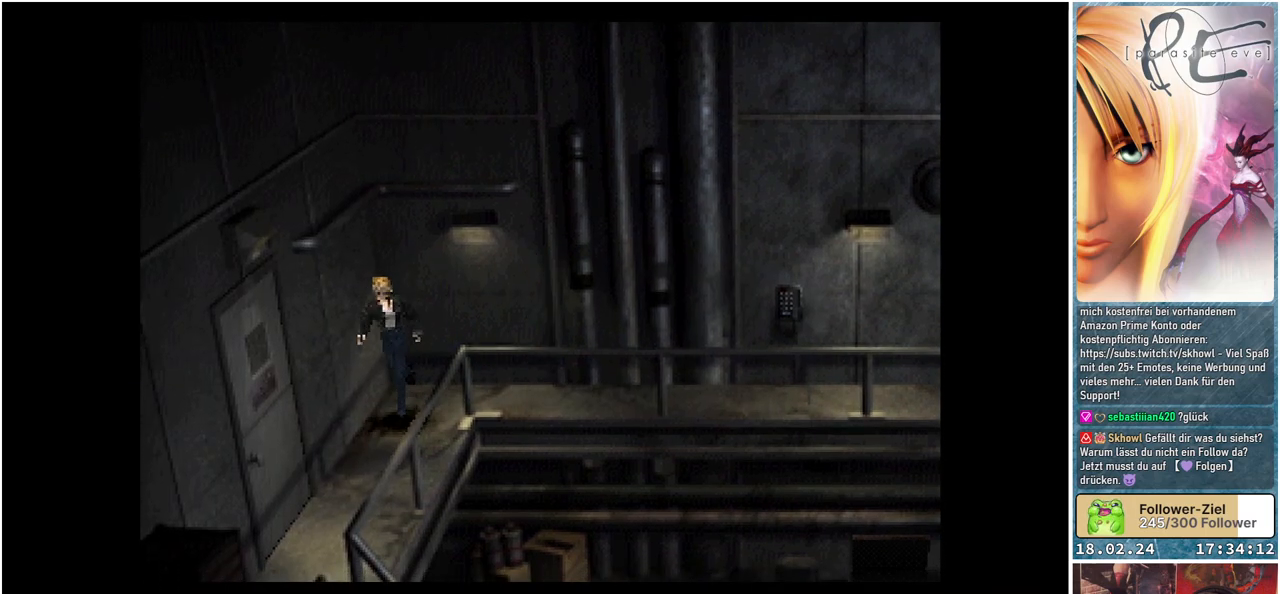
{"buttons": ["B", "DPAD_DOWN", "DPAD_LEFT"], "events": [[267, "DPAD_LEFT", "down"]]}
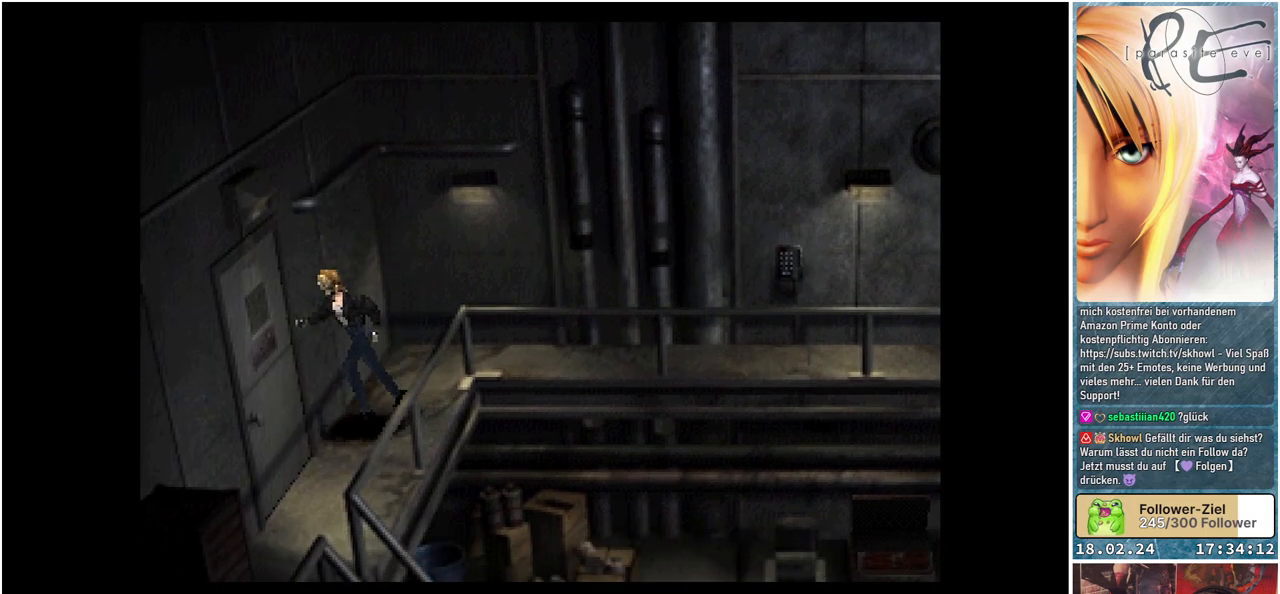
{"buttons": ["B", "DPAD_DOWN", "DPAD_LEFT"], "events": []}
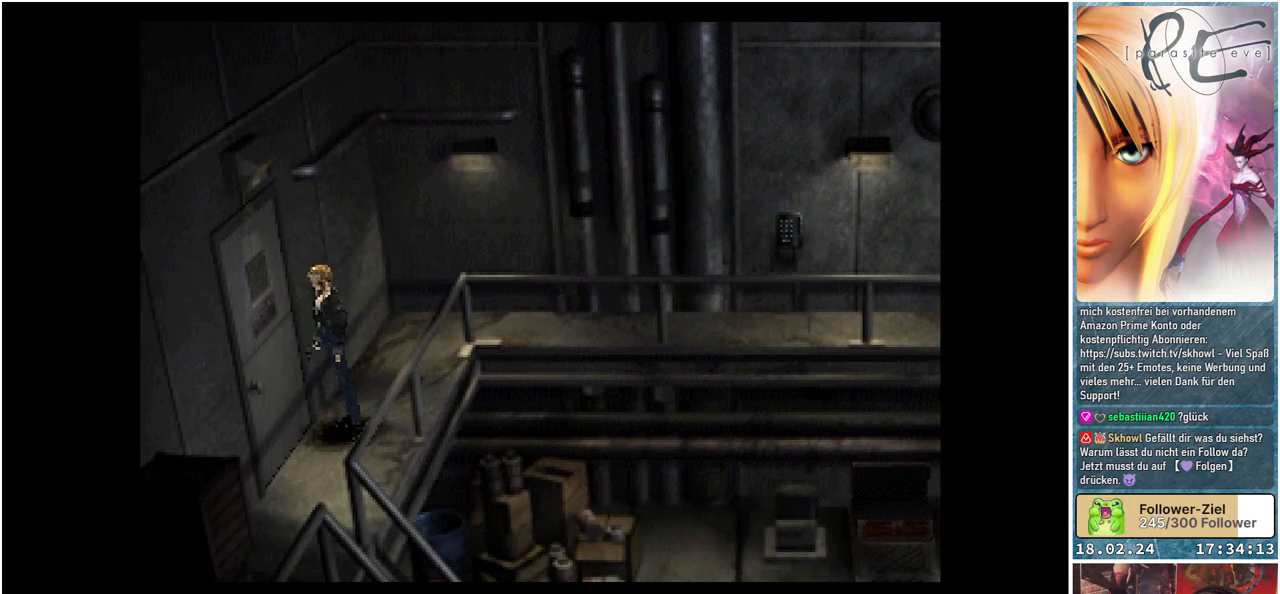
{"buttons": ["B"], "events": [[450, "DPAD_DOWN", "up"], [483, "DPAD_LEFT", "up"]]}
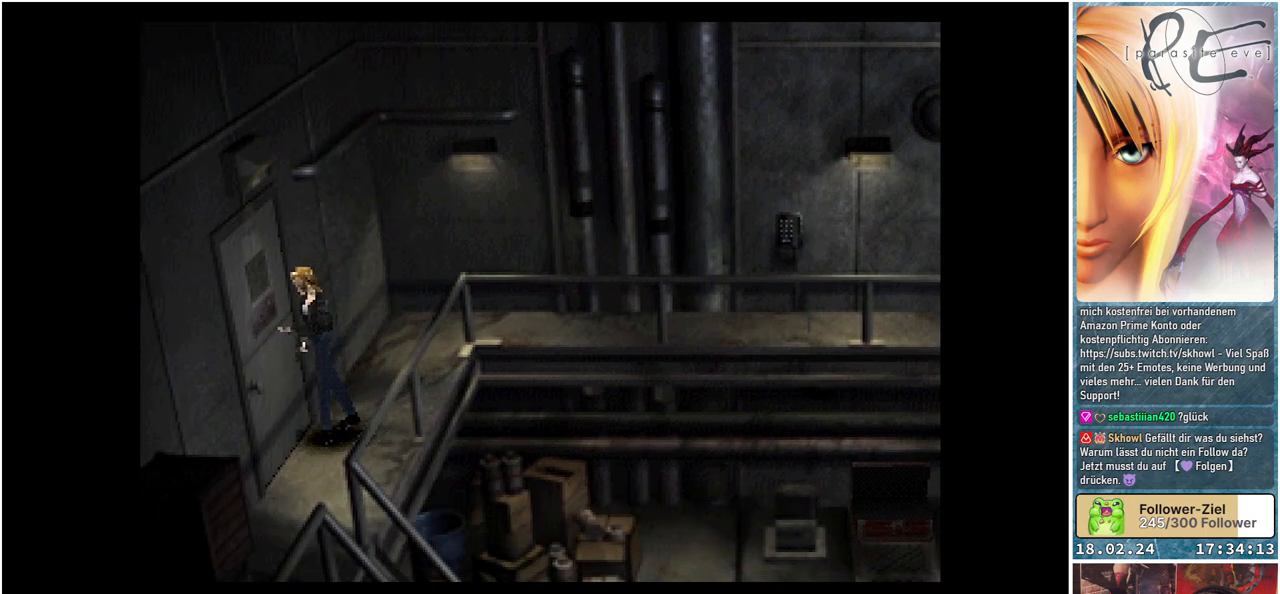
{"buttons": [], "events": [[100, "B", "up"]]}
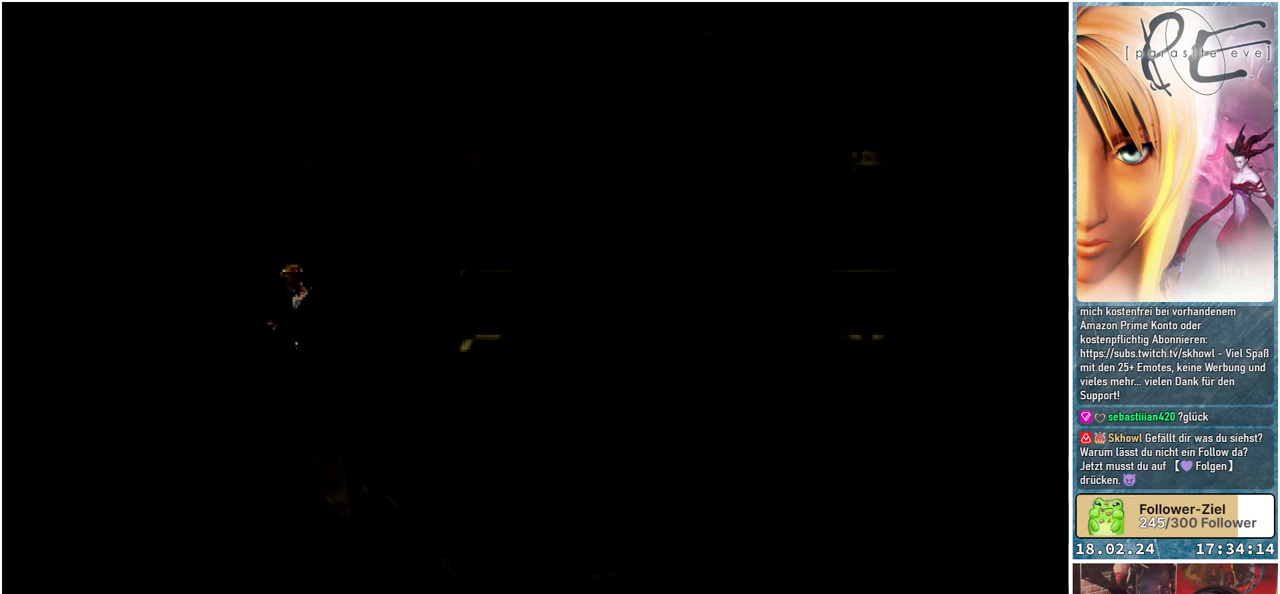
{"buttons": [], "events": []}
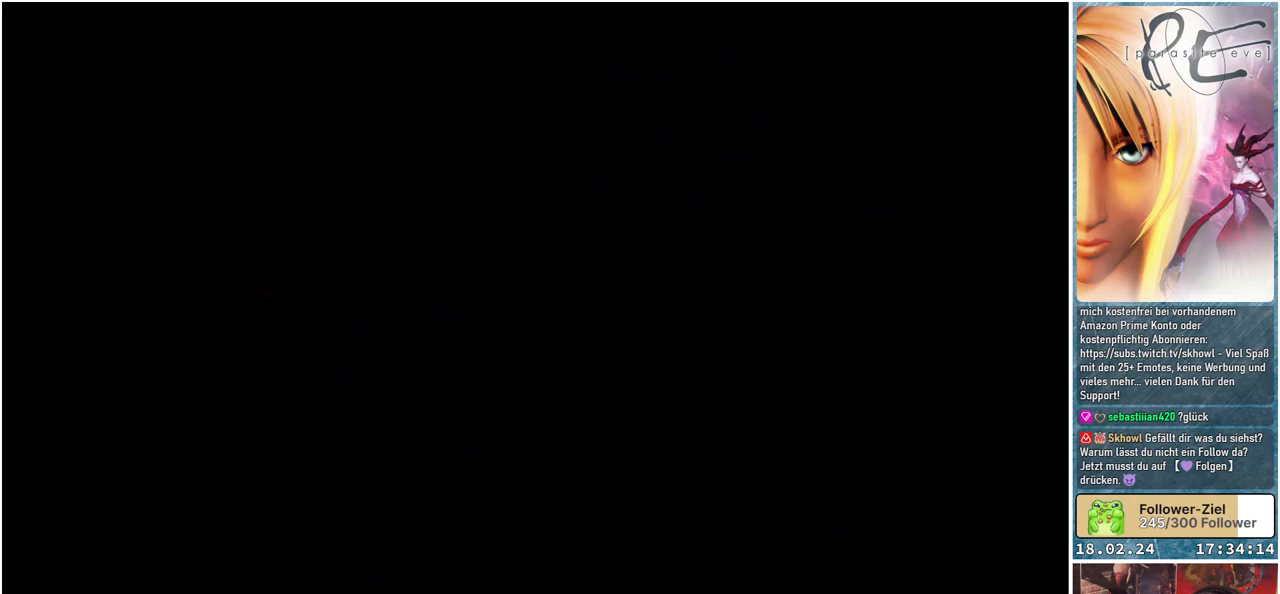
{"buttons": [], "events": []}
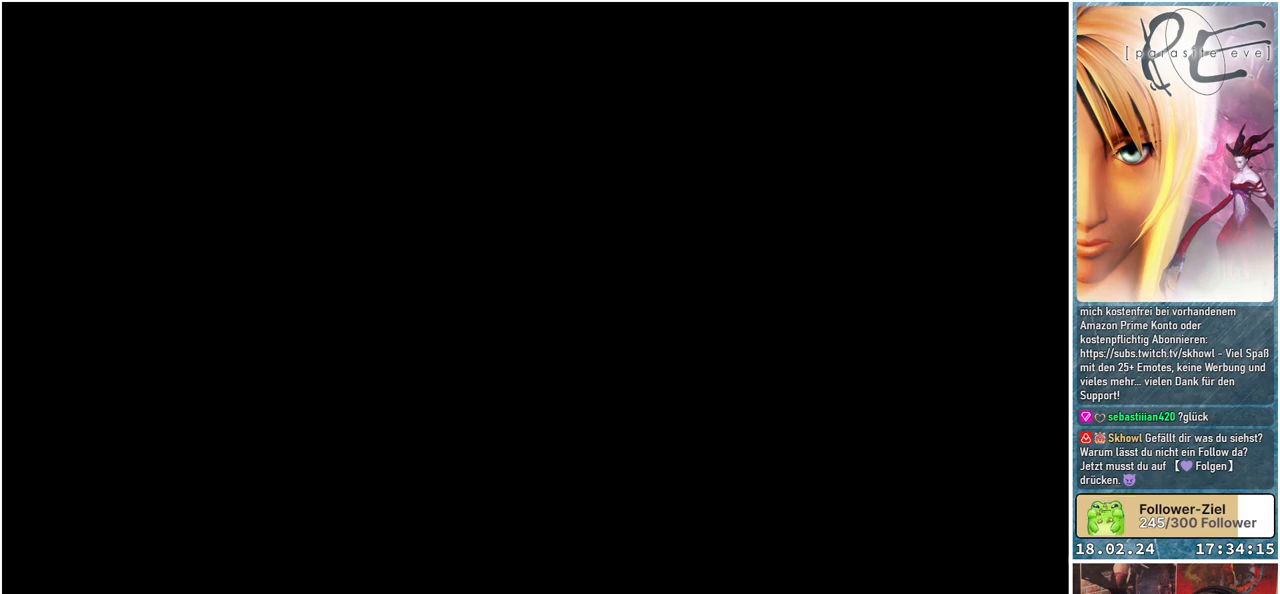
{"buttons": [], "events": []}
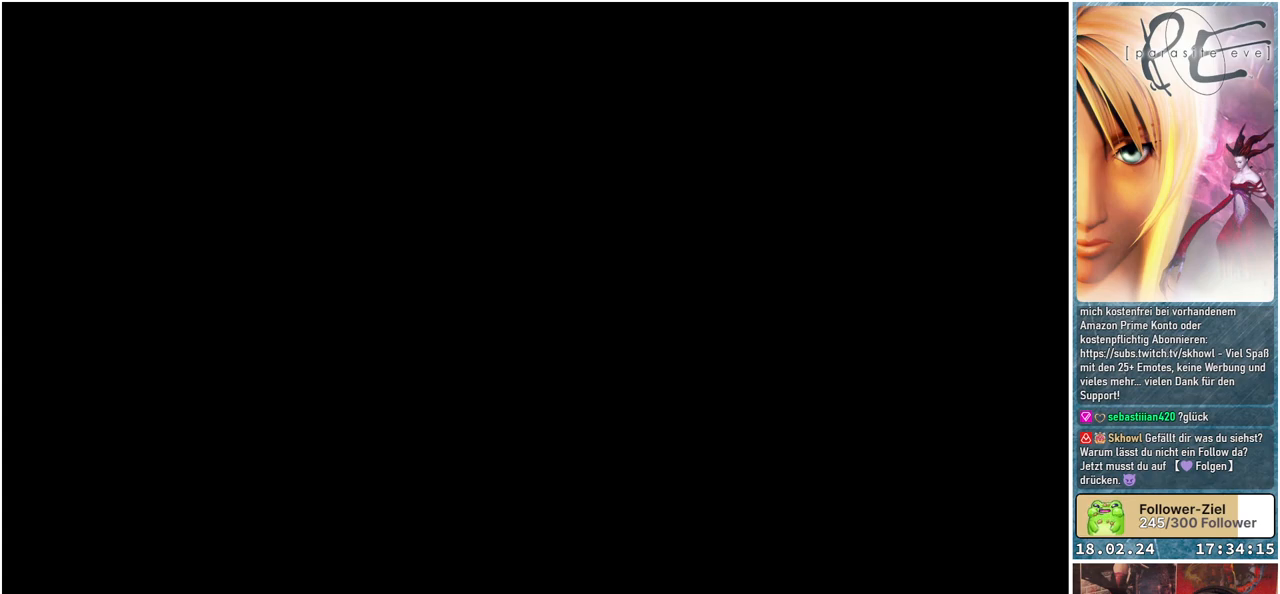
{"buttons": [], "events": []}
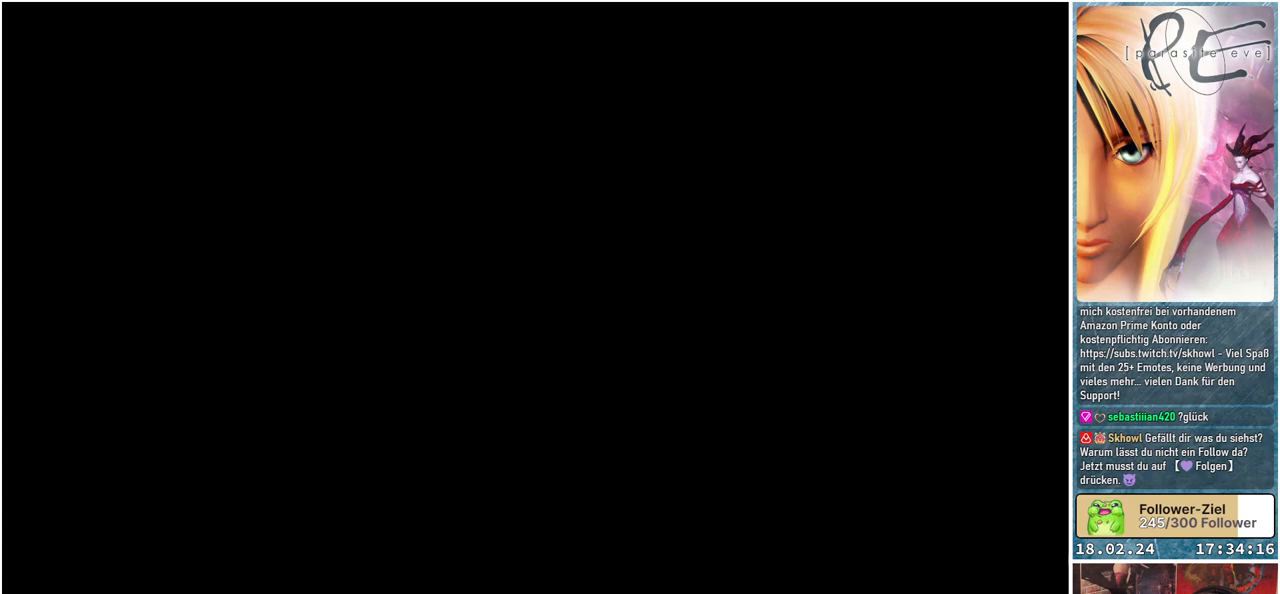
{"buttons": [], "events": []}
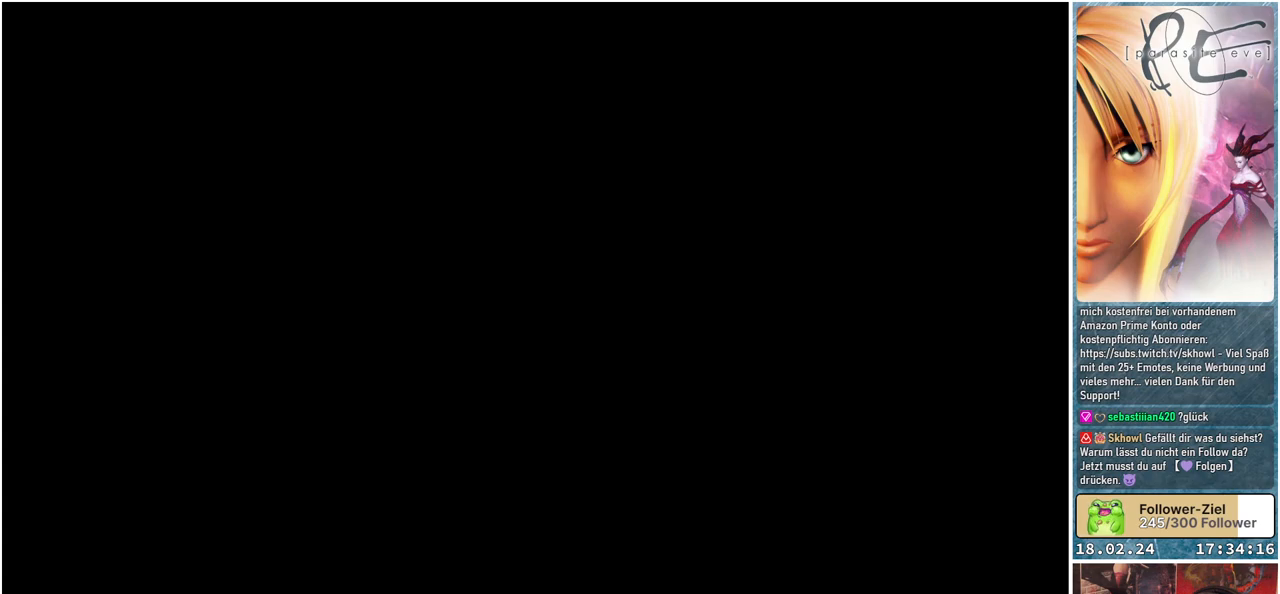
{"buttons": ["B", "DPAD_LEFT"], "events": [[350, "DPAD_LEFT", "down"], [367, "B", "down"]]}
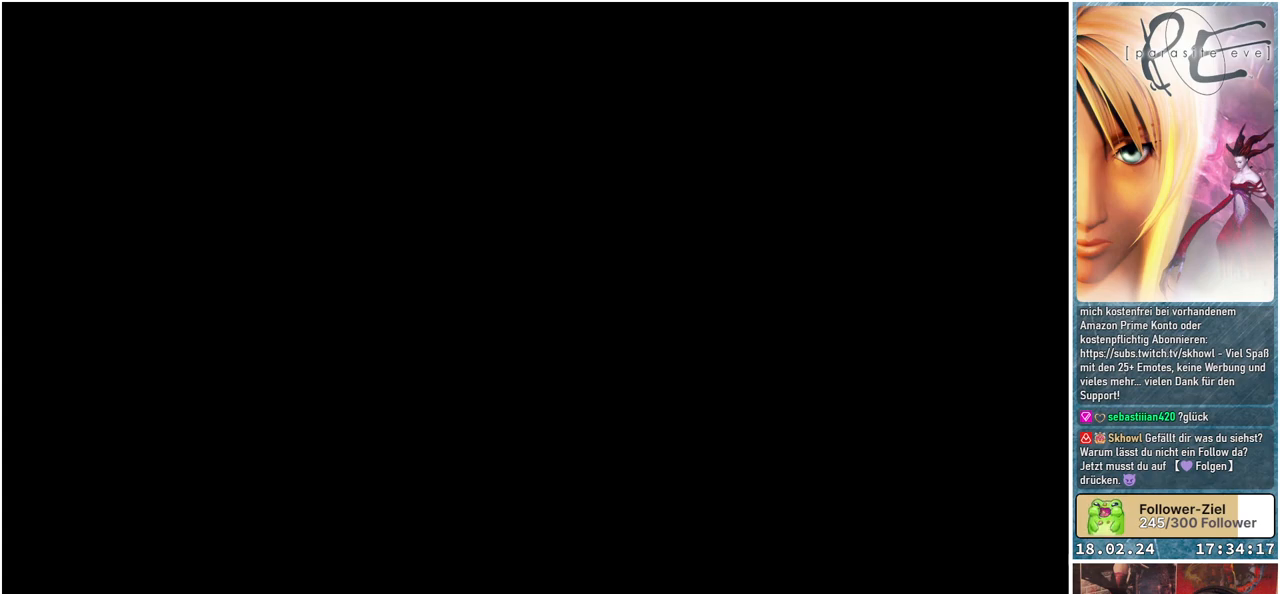
{"buttons": ["B", "DPAD_LEFT"], "events": []}
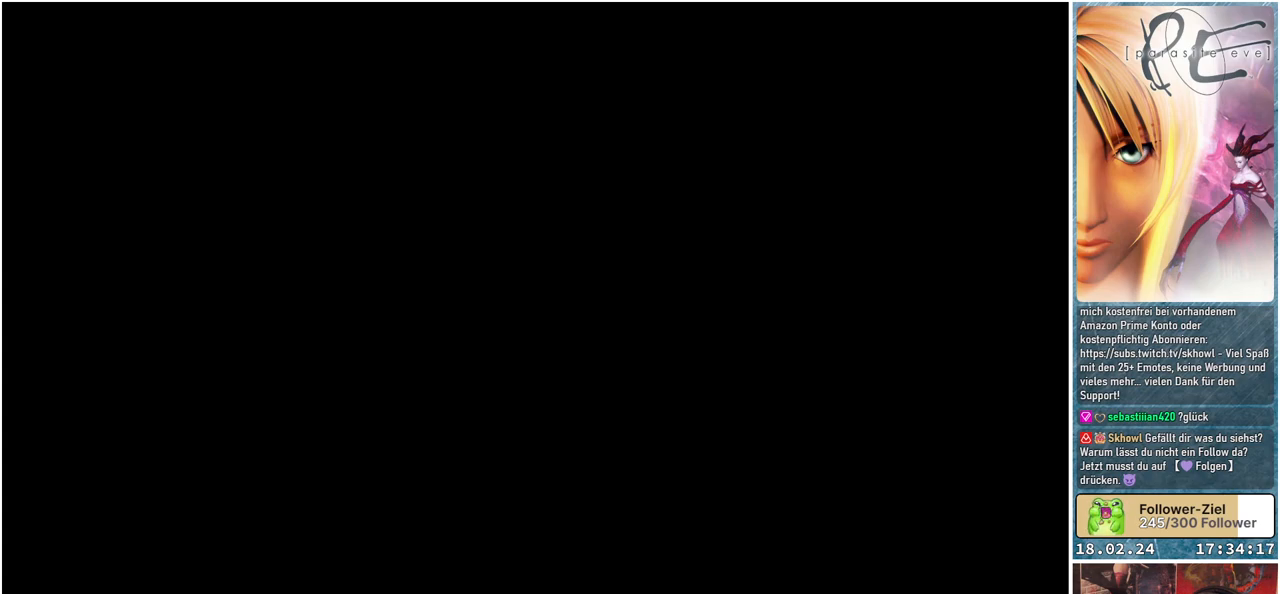
{"buttons": ["B", "DPAD_LEFT"], "events": []}
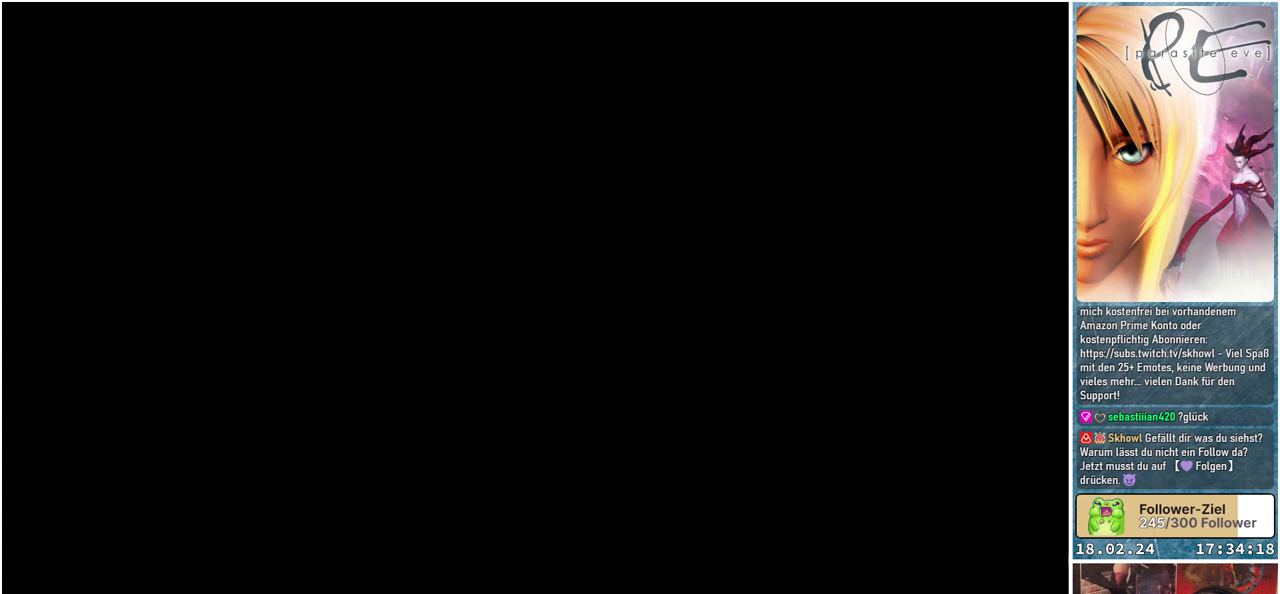
{"buttons": ["B", "DPAD_LEFT"], "events": []}
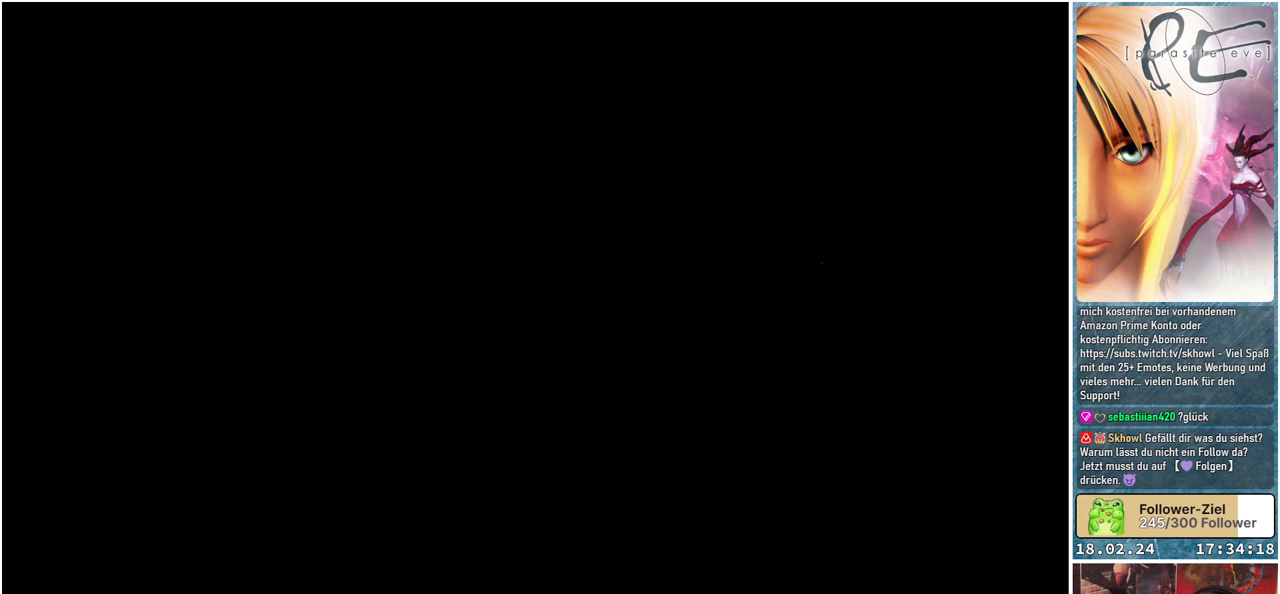
{"buttons": ["B", "DPAD_LEFT"], "events": []}
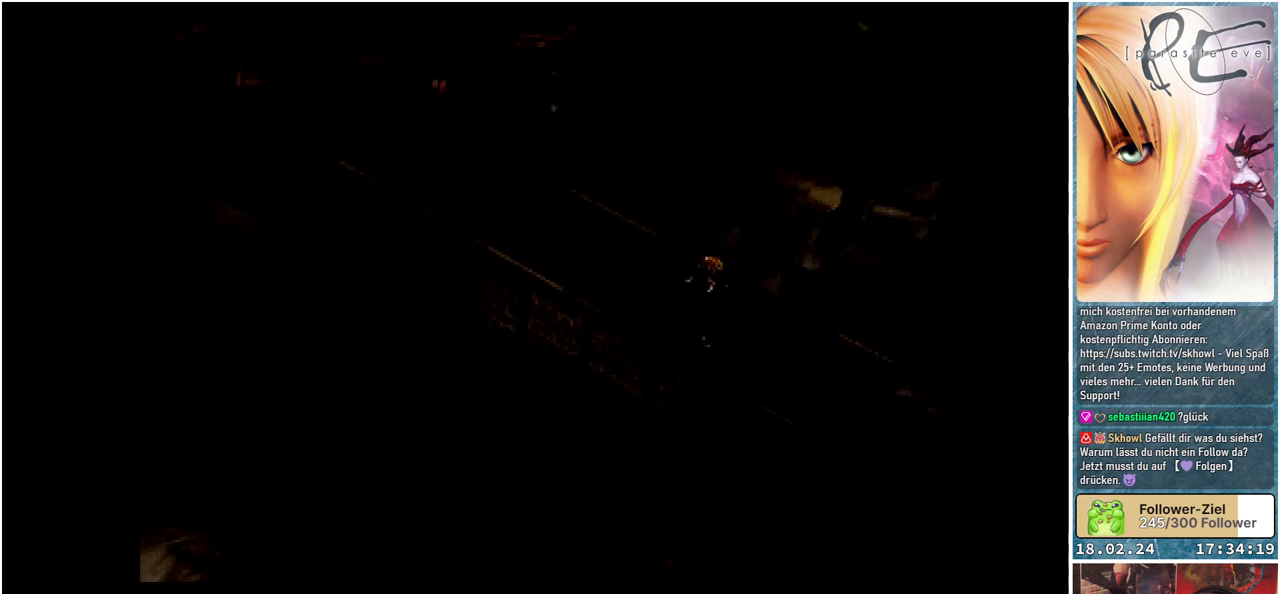
{"buttons": ["B", "DPAD_LEFT"], "events": []}
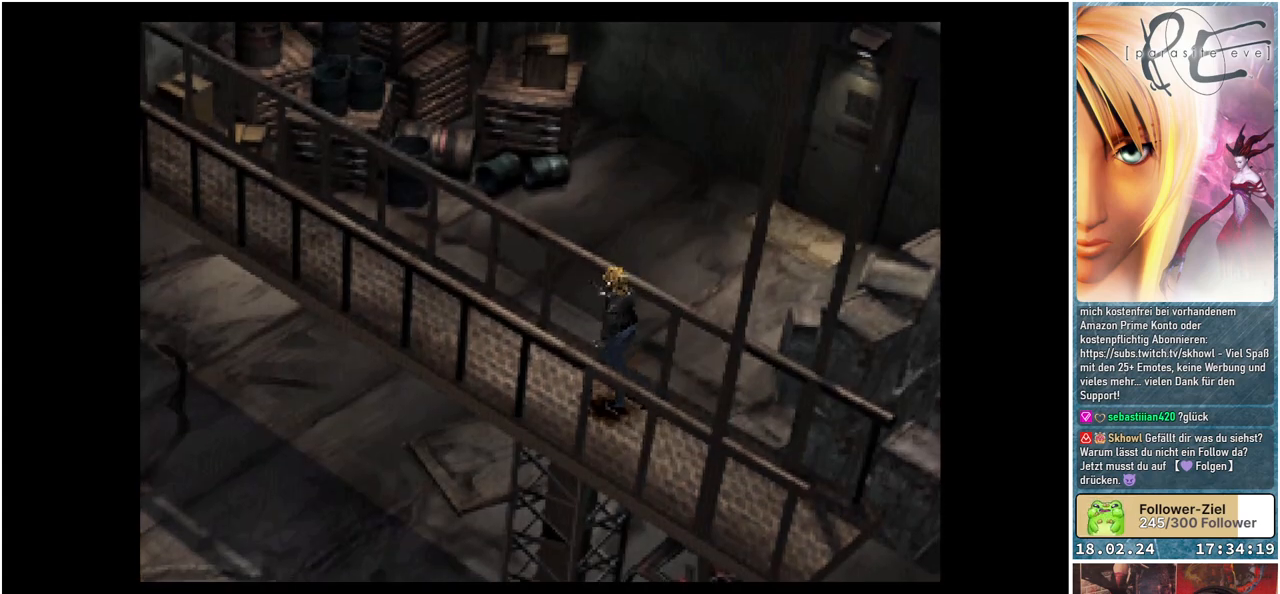
{"buttons": ["B", "DPAD_LEFT"], "events": []}
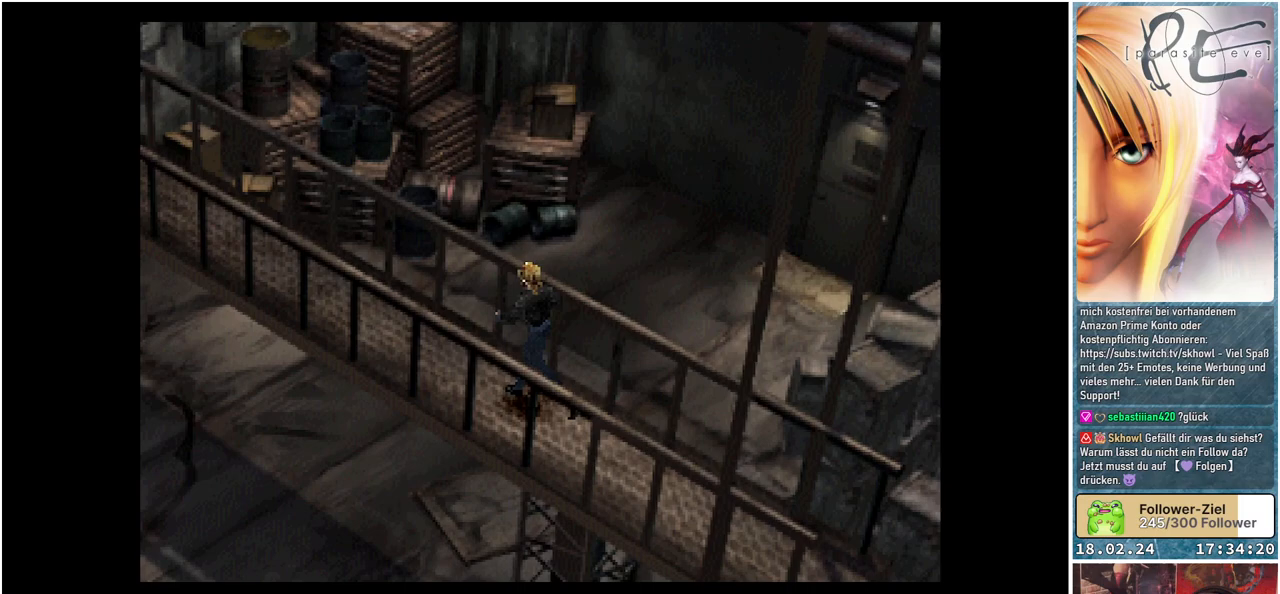
{"buttons": ["B", "DPAD_LEFT"], "events": []}
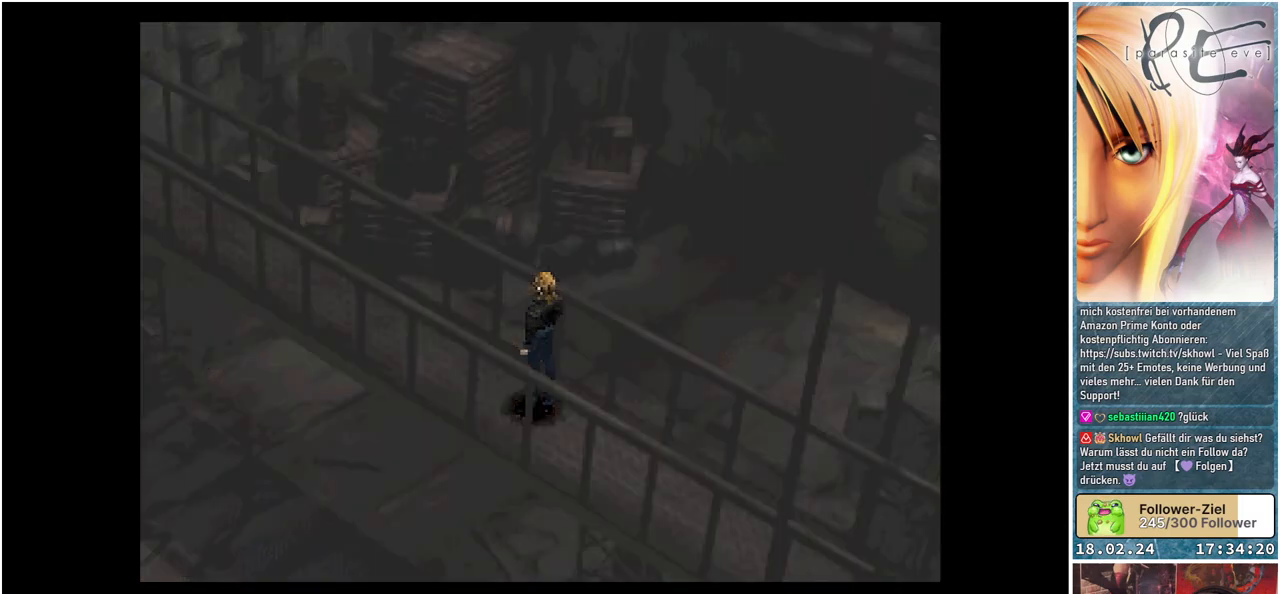
{"buttons": ["B"], "events": [[467, "DPAD_LEFT", "up"]]}
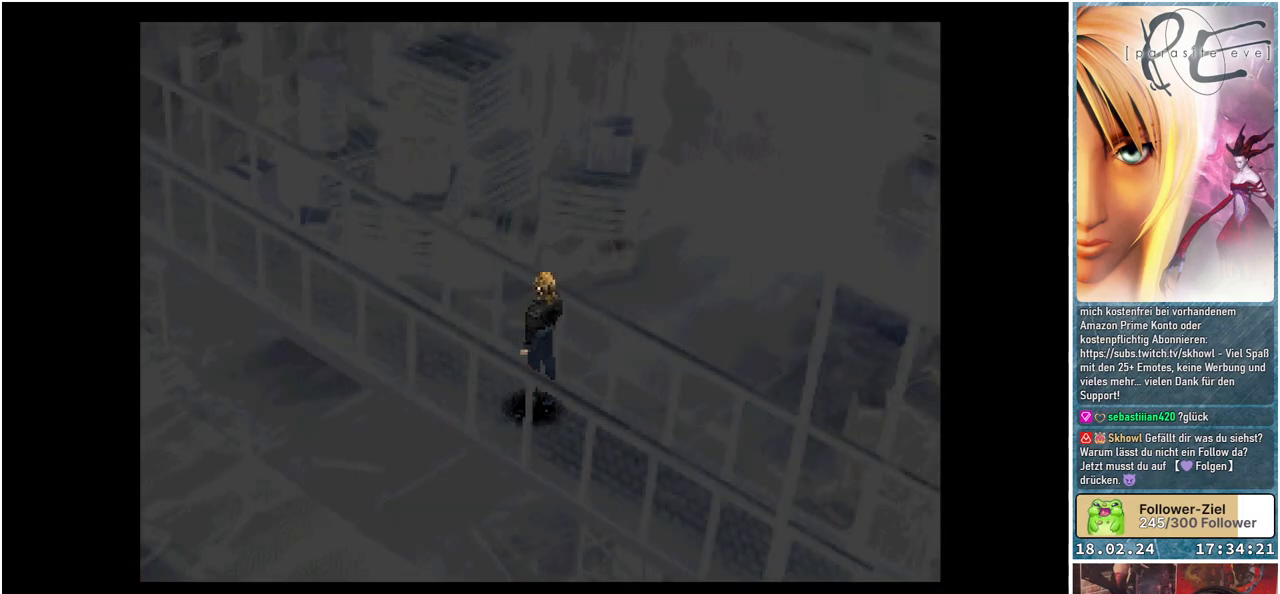
{"buttons": [], "events": [[17, "B", "up"]]}
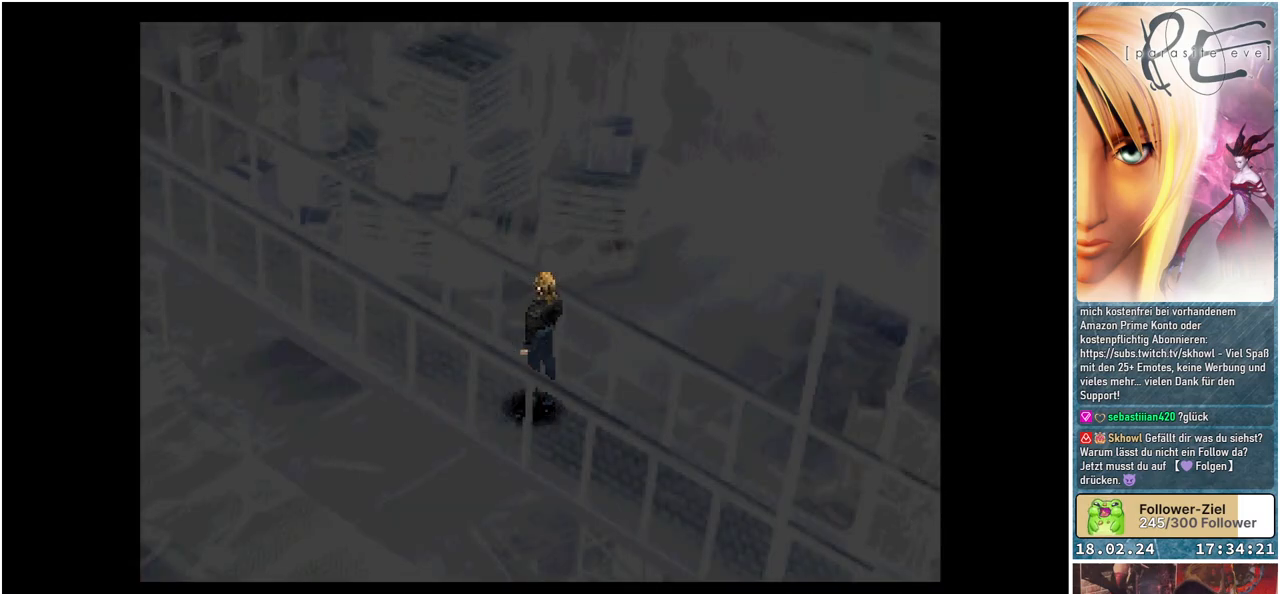
{"buttons": [], "events": []}